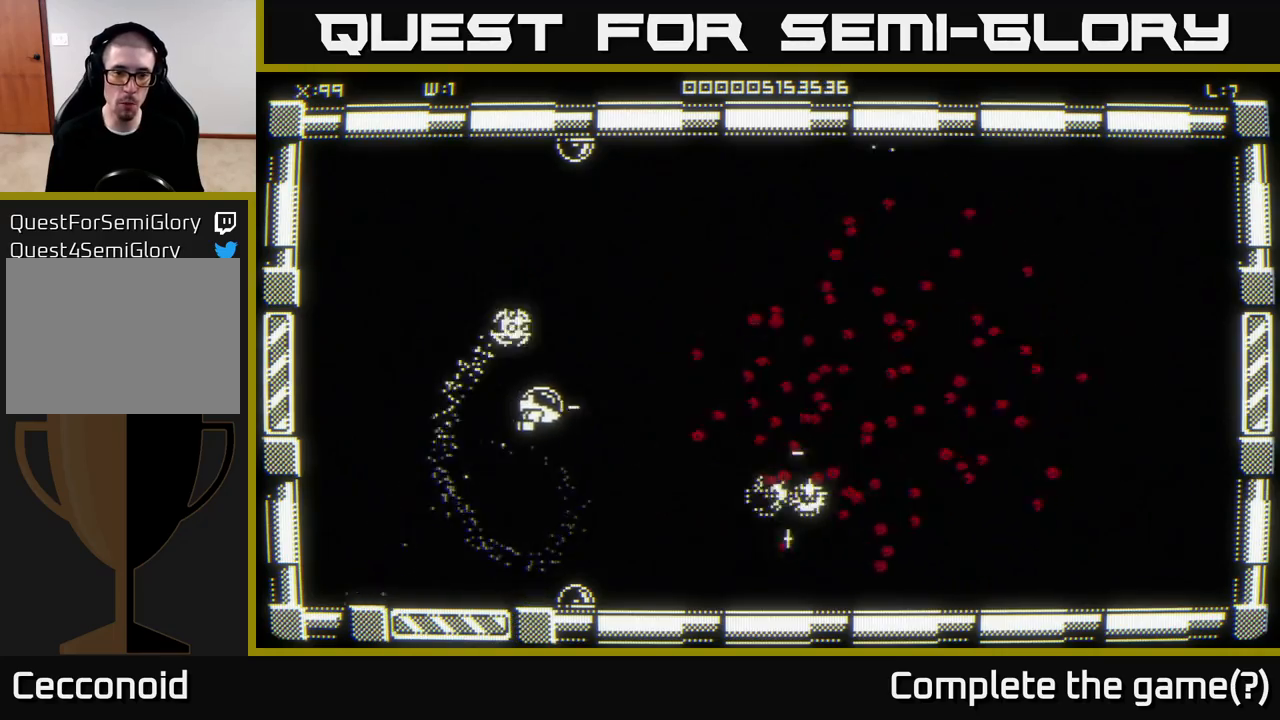
Gameplay with a controller (Xbox layout); each line is a JSON object with the inputs held at the frame after it. "events" lists button and stick changes between this image and that frame as [ms after this image, input, new state], when the widget could be followed in between.
{"buttons": [], "left_stick": "down", "right_stick": "right", "events": [[483, "left_stick", "down"]]}
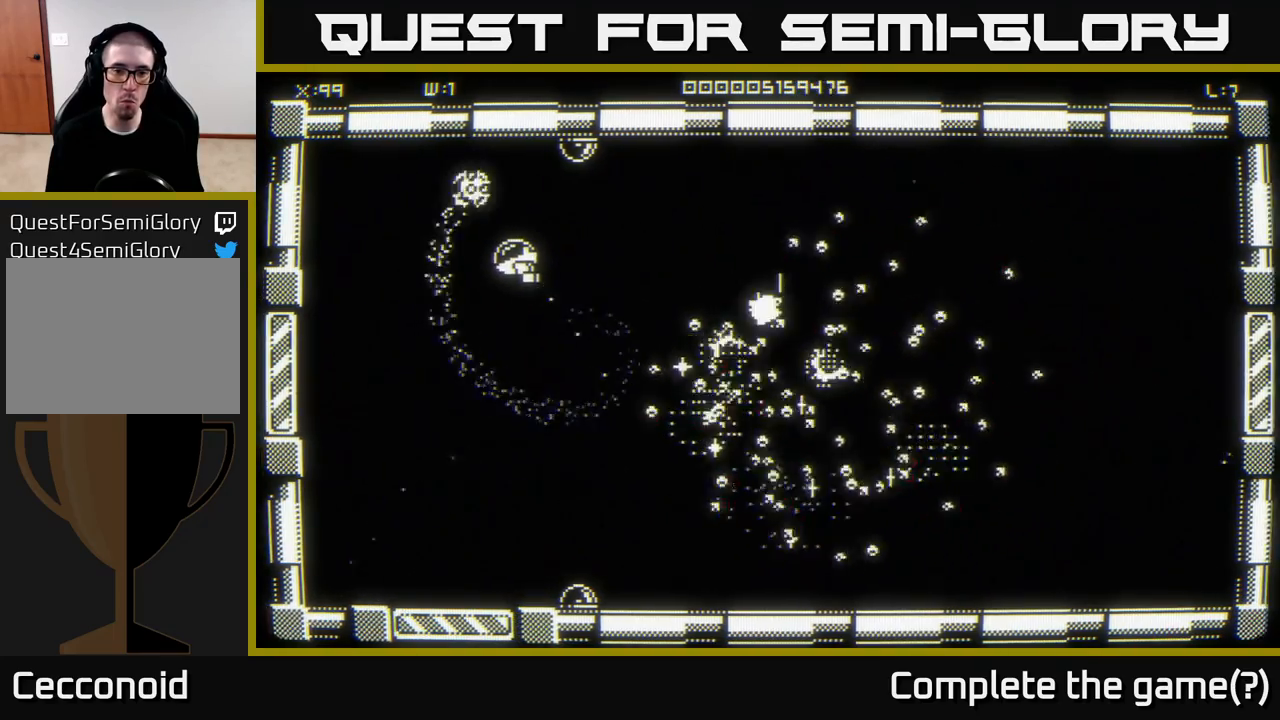
{"buttons": [], "left_stick": "up-left", "right_stick": "right", "events": [[483, "left_stick", "up-left"]]}
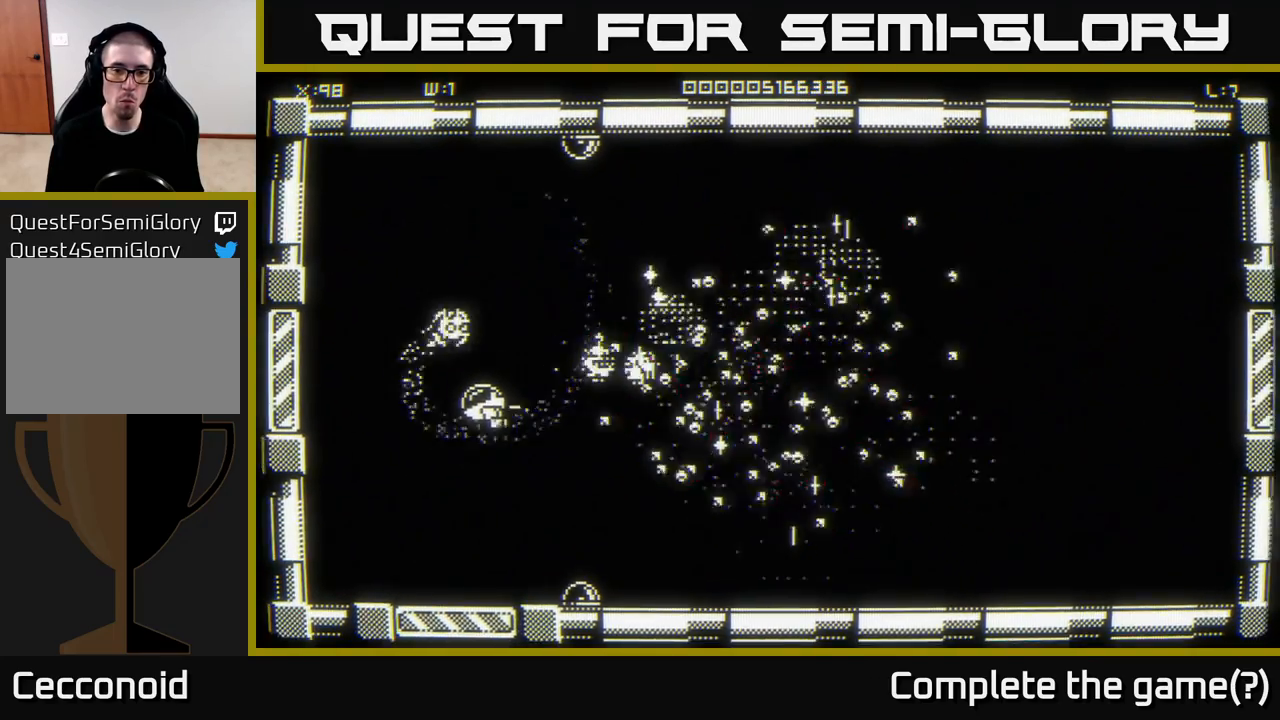
{"buttons": [], "left_stick": "down", "right_stick": "right", "events": [[167, "left_stick", "down-left"], [400, "left_stick", "down"]]}
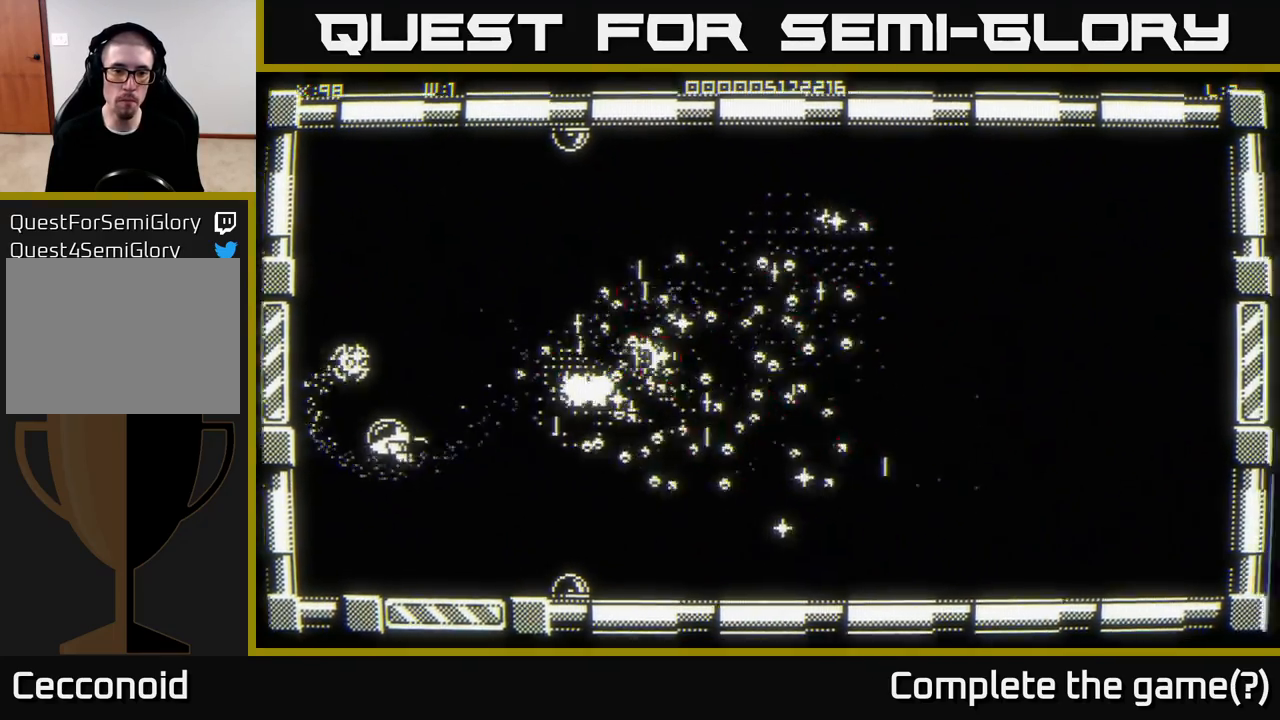
{"buttons": [], "left_stick": "up", "right_stick": "right", "events": [[83, "left_stick", "up"], [300, "left_stick", "up-left"], [450, "left_stick", "up"]]}
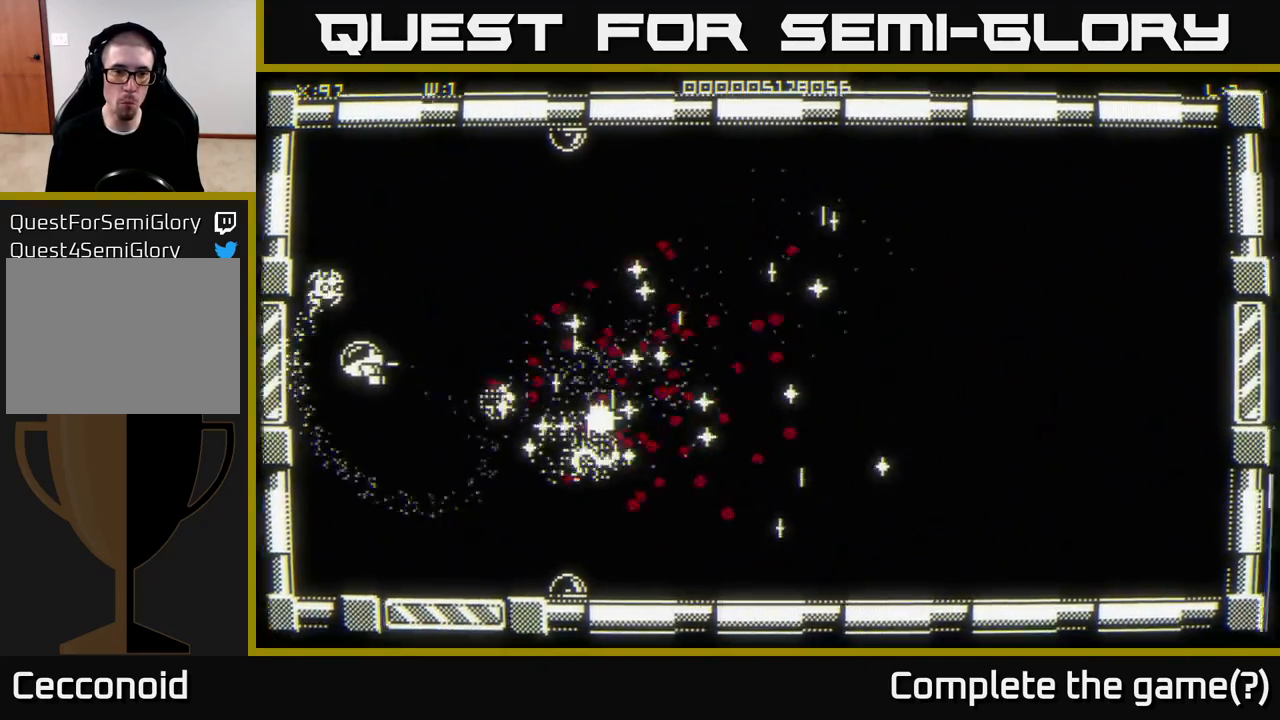
{"buttons": [], "left_stick": "up-right", "right_stick": "right", "events": [[100, "left_stick", "up-right"]]}
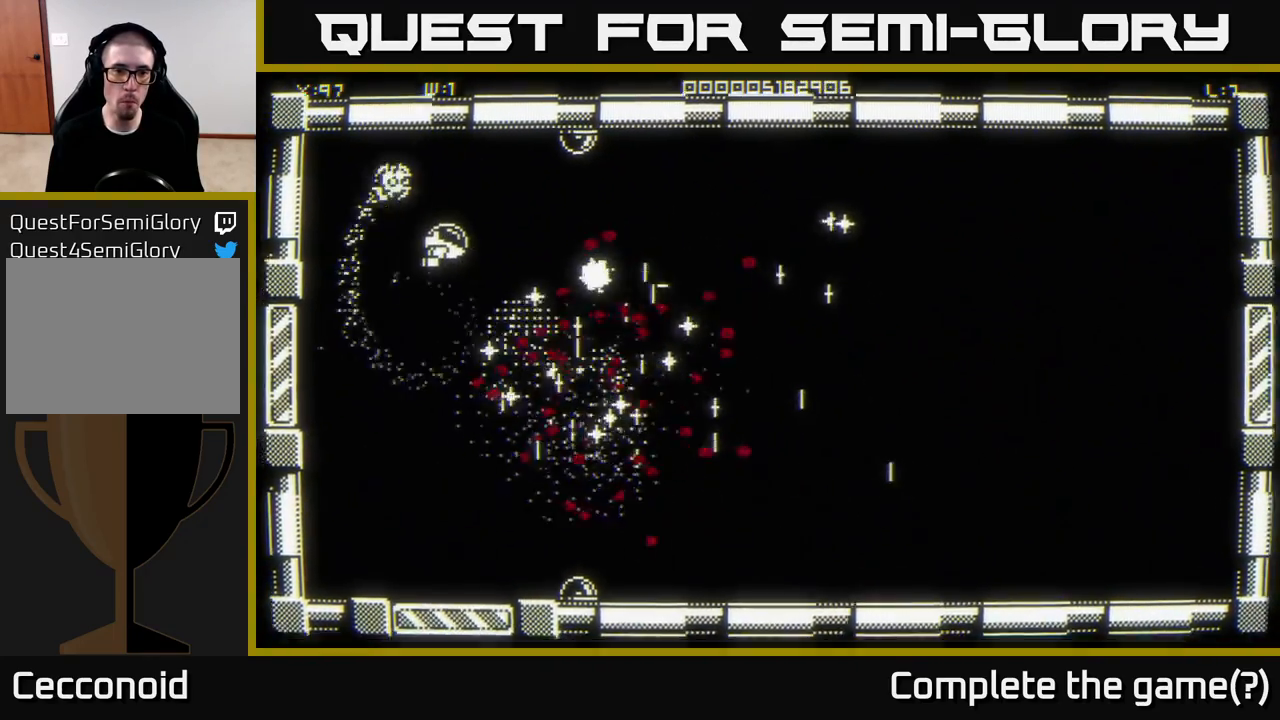
{"buttons": [], "left_stick": "right", "right_stick": "down-right", "events": [[283, "left_stick", "right"], [300, "right_stick", "down-right"]]}
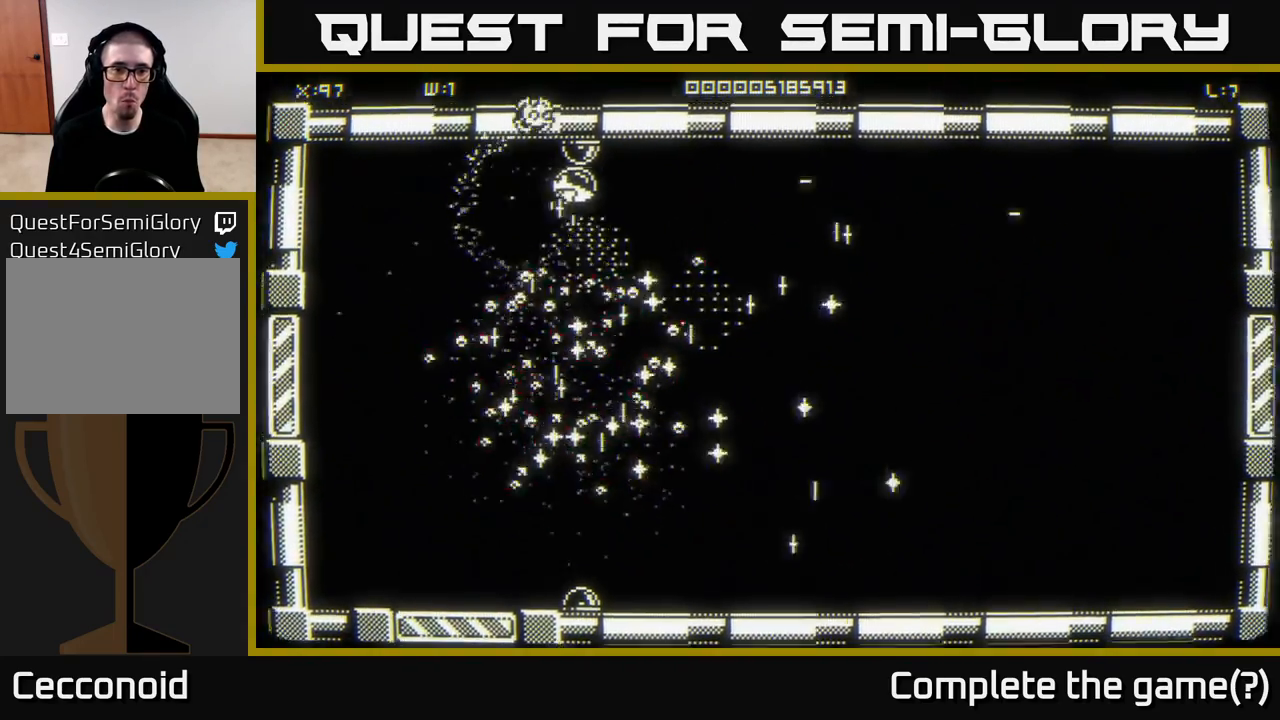
{"buttons": [], "left_stick": "right", "right_stick": "down-left", "events": [[100, "right_stick", "right"], [133, "left_stick", "up-right"], [217, "right_stick", "down-right"], [350, "left_stick", "right"], [417, "right_stick", "down-left"]]}
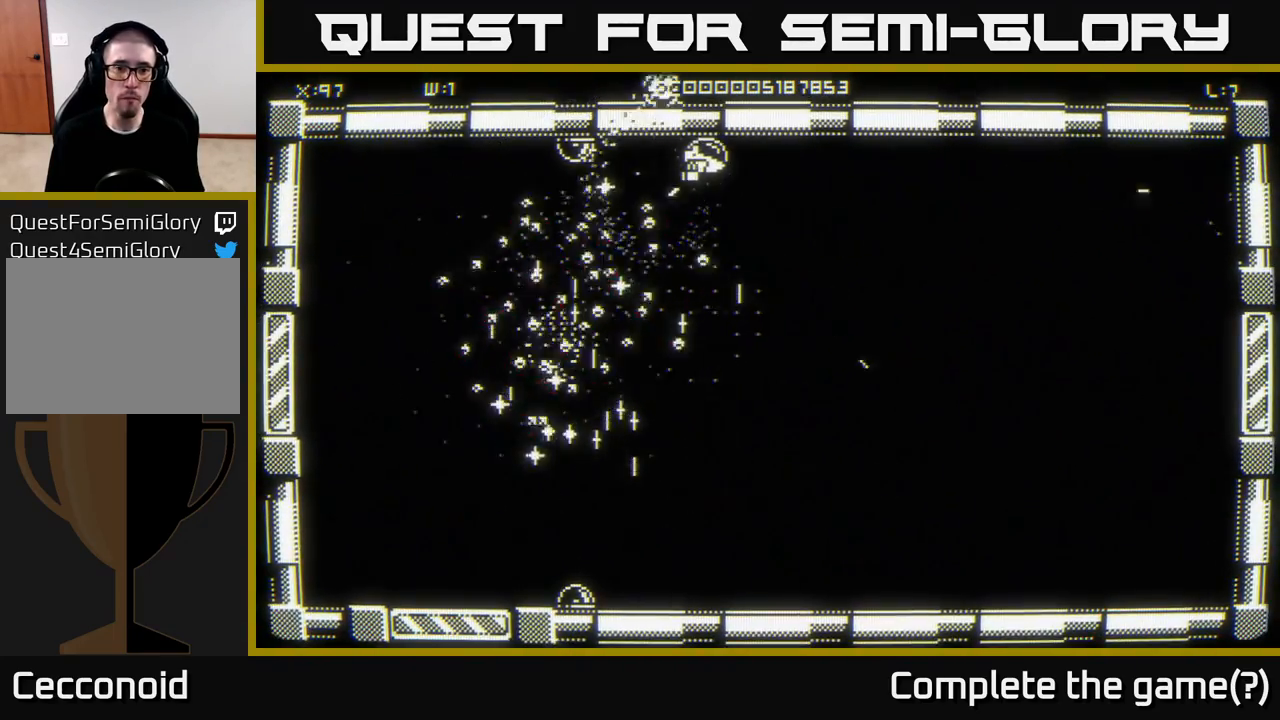
{"buttons": [], "left_stick": "down", "right_stick": "center", "events": [[50, "left_stick", "down-right"], [117, "right_stick", "center"], [367, "left_stick", "down"]]}
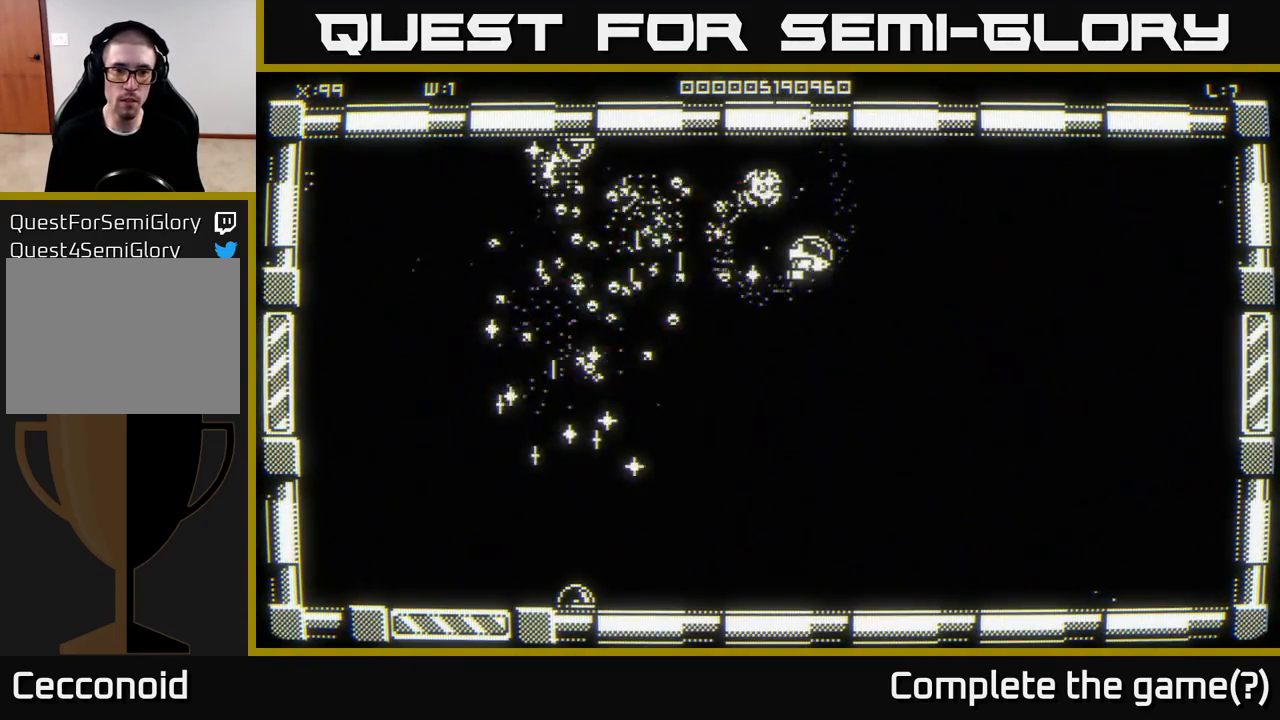
{"buttons": [], "left_stick": "down-left", "right_stick": "center", "events": [[417, "left_stick", "down-left"]]}
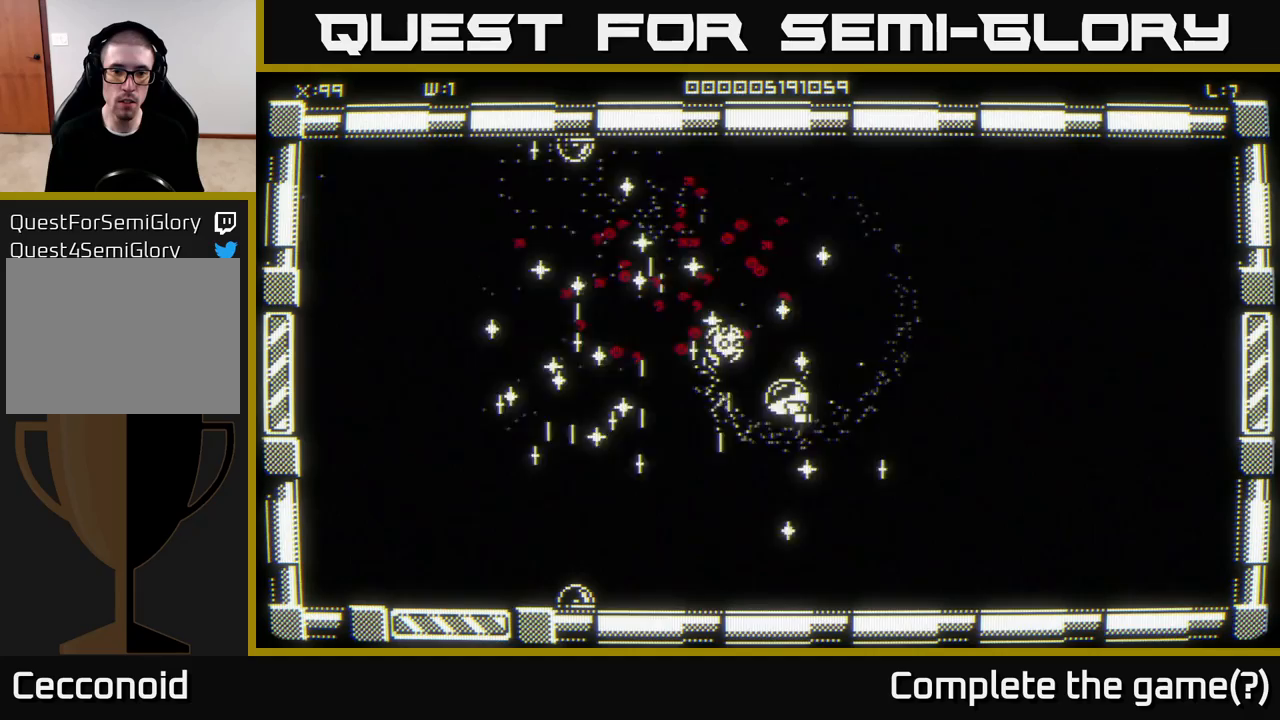
{"buttons": [], "left_stick": "down", "right_stick": "up", "events": [[117, "left_stick", "left"], [400, "left_stick", "down"], [400, "right_stick", "up"]]}
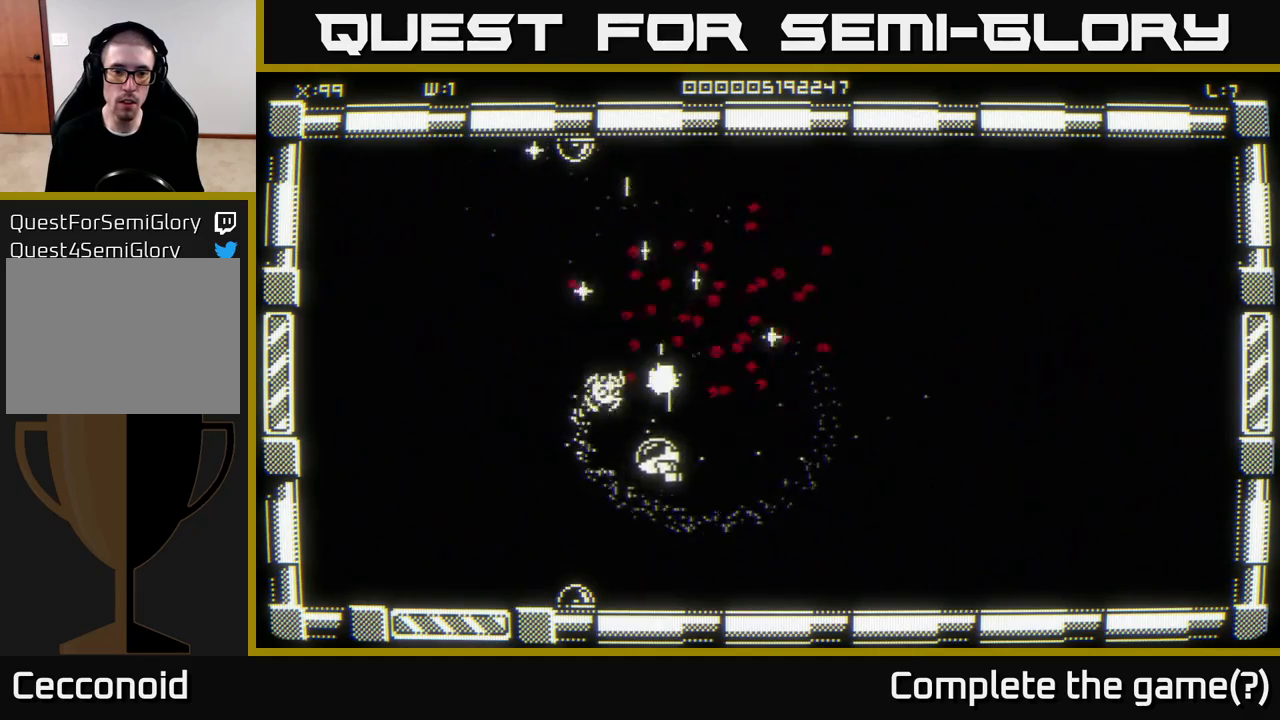
{"buttons": [], "left_stick": "down-right", "right_stick": "up", "events": [[150, "left_stick", "center"], [283, "left_stick", "down-right"]]}
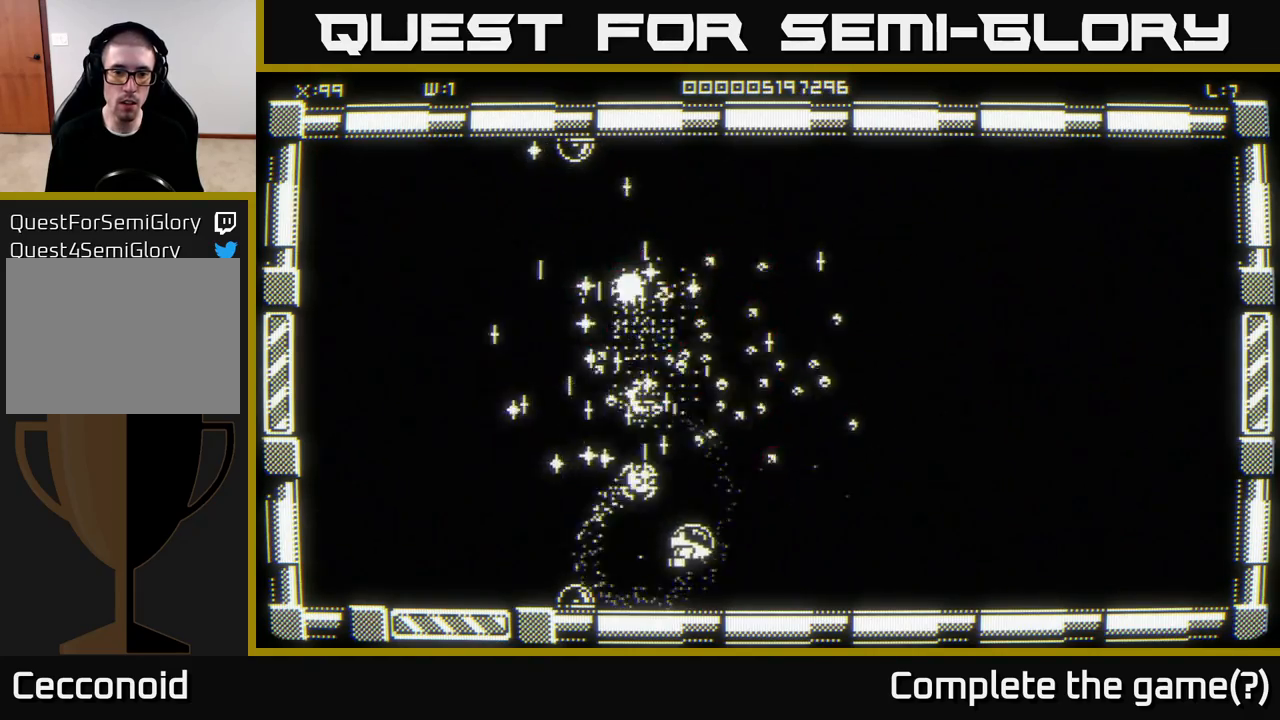
{"buttons": [], "left_stick": "left", "right_stick": "up", "events": [[167, "left_stick", "left"]]}
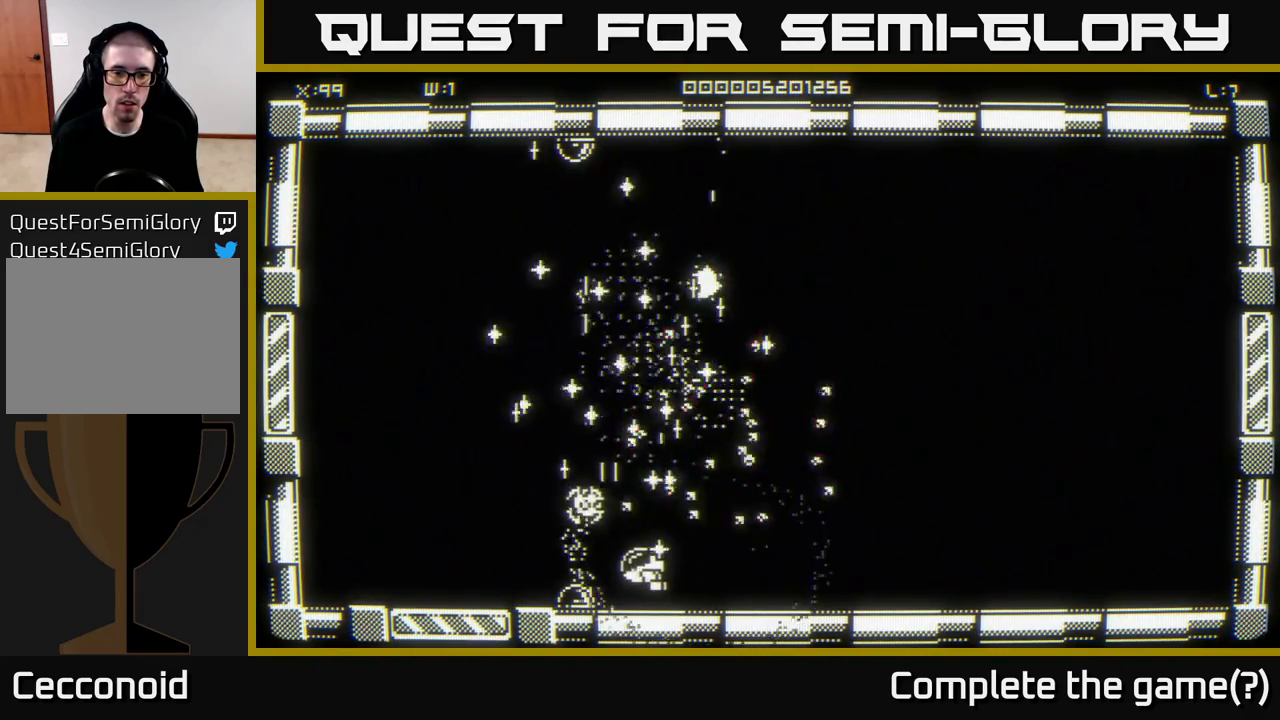
{"buttons": [], "left_stick": "up-right", "right_stick": "right", "events": [[250, "right_stick", "center"], [317, "left_stick", "up-left"], [350, "right_stick", "right"], [483, "left_stick", "up-right"]]}
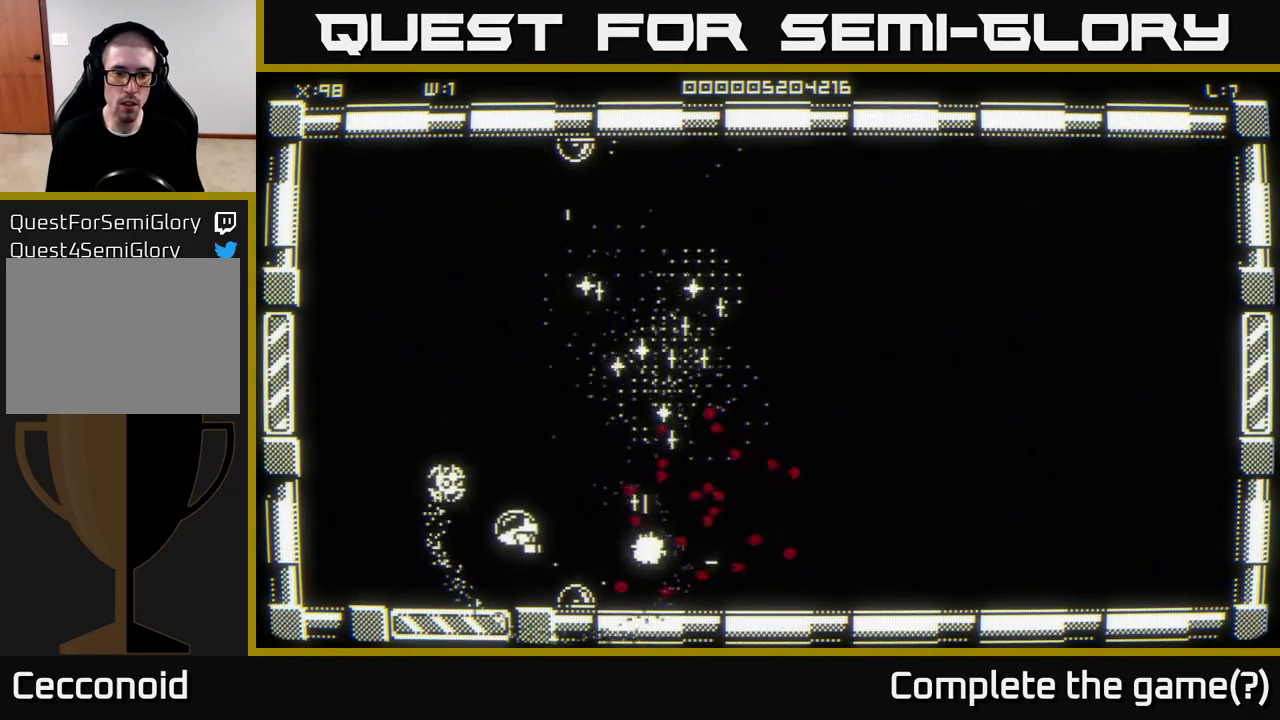
{"buttons": [], "left_stick": "up-right", "right_stick": "center", "events": [[100, "left_stick", "up"], [433, "left_stick", "up-right"], [483, "right_stick", "center"]]}
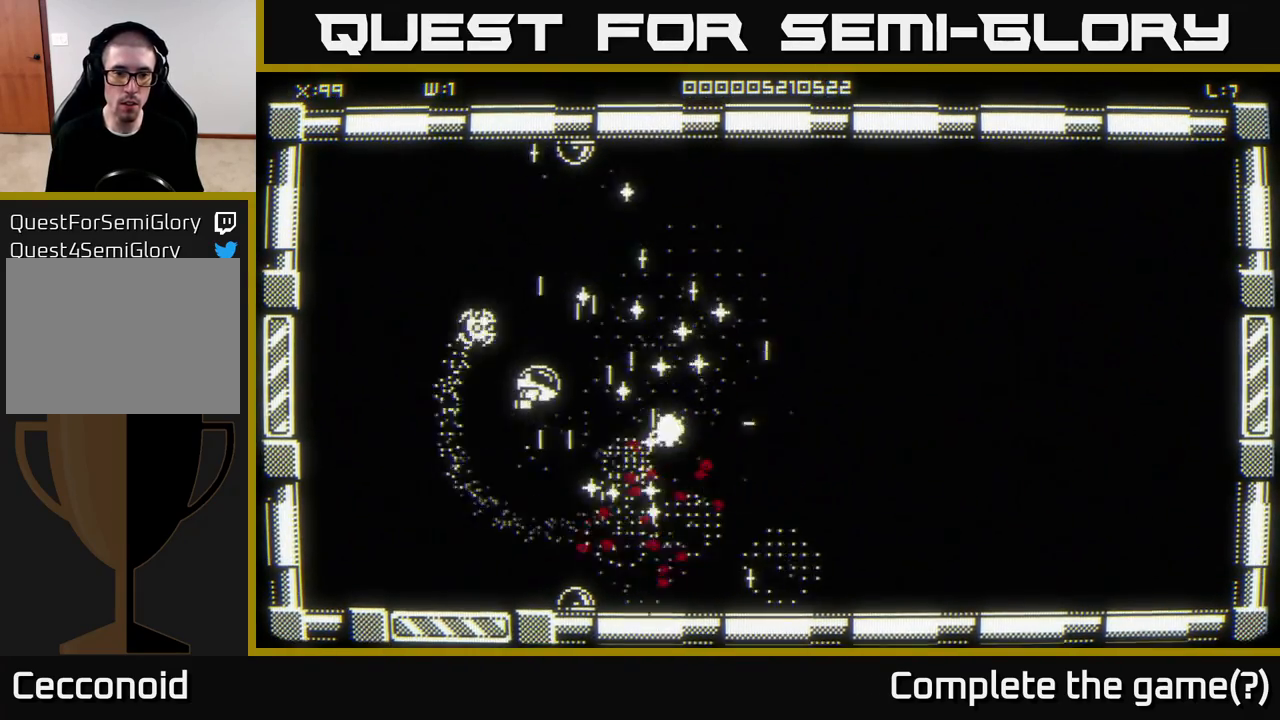
{"buttons": [], "left_stick": "up", "right_stick": "down", "events": [[67, "left_stick", "up"], [100, "right_stick", "down"], [217, "left_stick", "right"], [467, "left_stick", "up"]]}
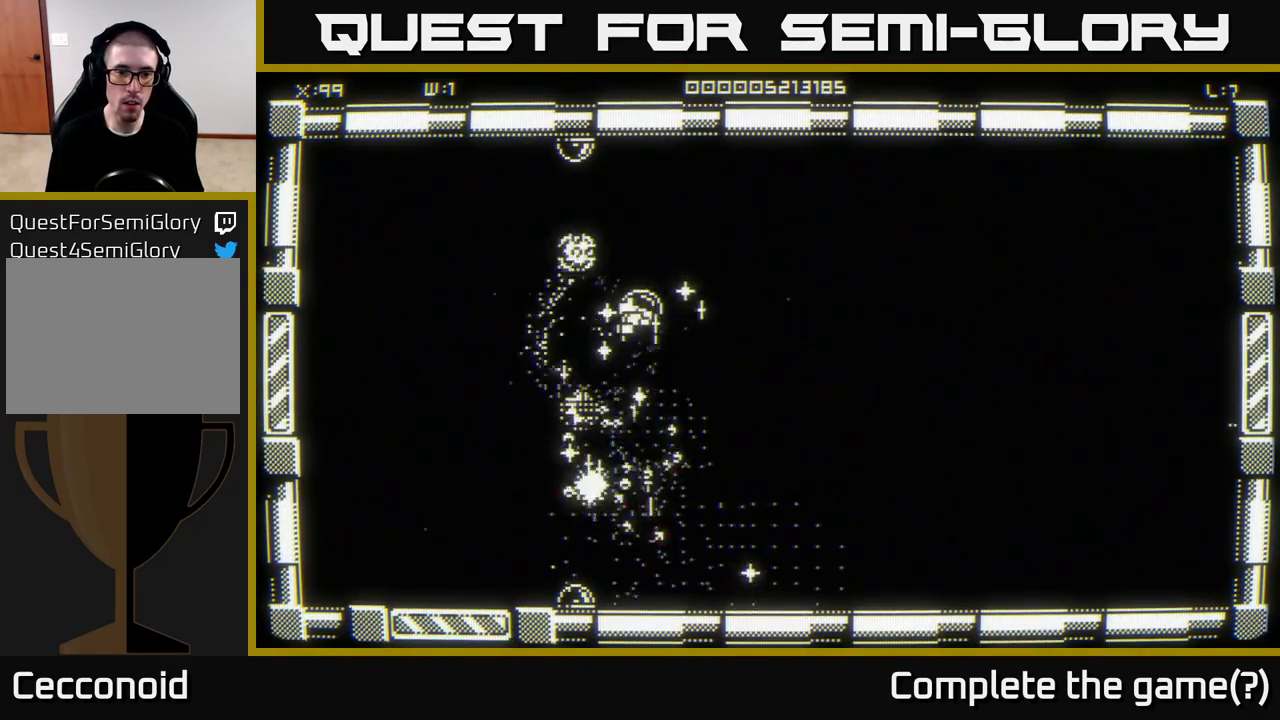
{"buttons": [], "left_stick": "up", "right_stick": "down", "events": [[33, "left_stick", "center"], [217, "left_stick", "up"], [283, "left_stick", "up-left"], [450, "left_stick", "up"]]}
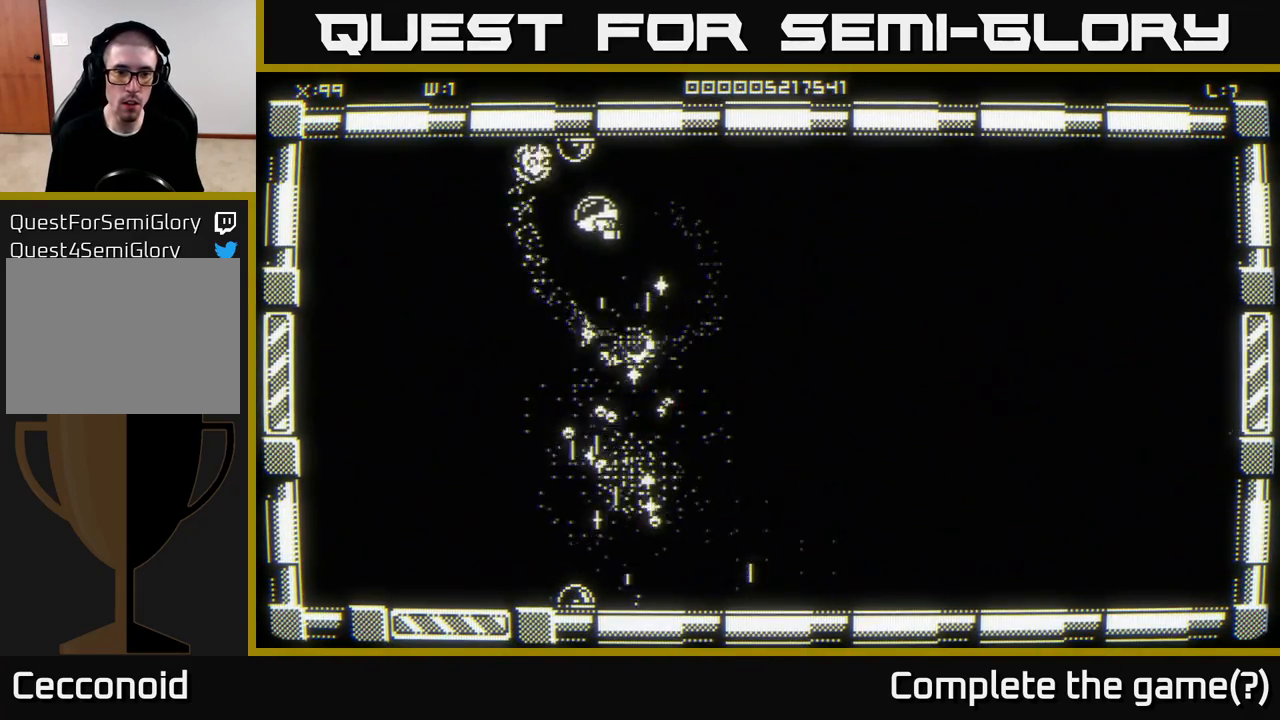
{"buttons": [], "left_stick": "right", "right_stick": "down", "events": [[150, "left_stick", "left"], [233, "left_stick", "center"], [283, "left_stick", "right"]]}
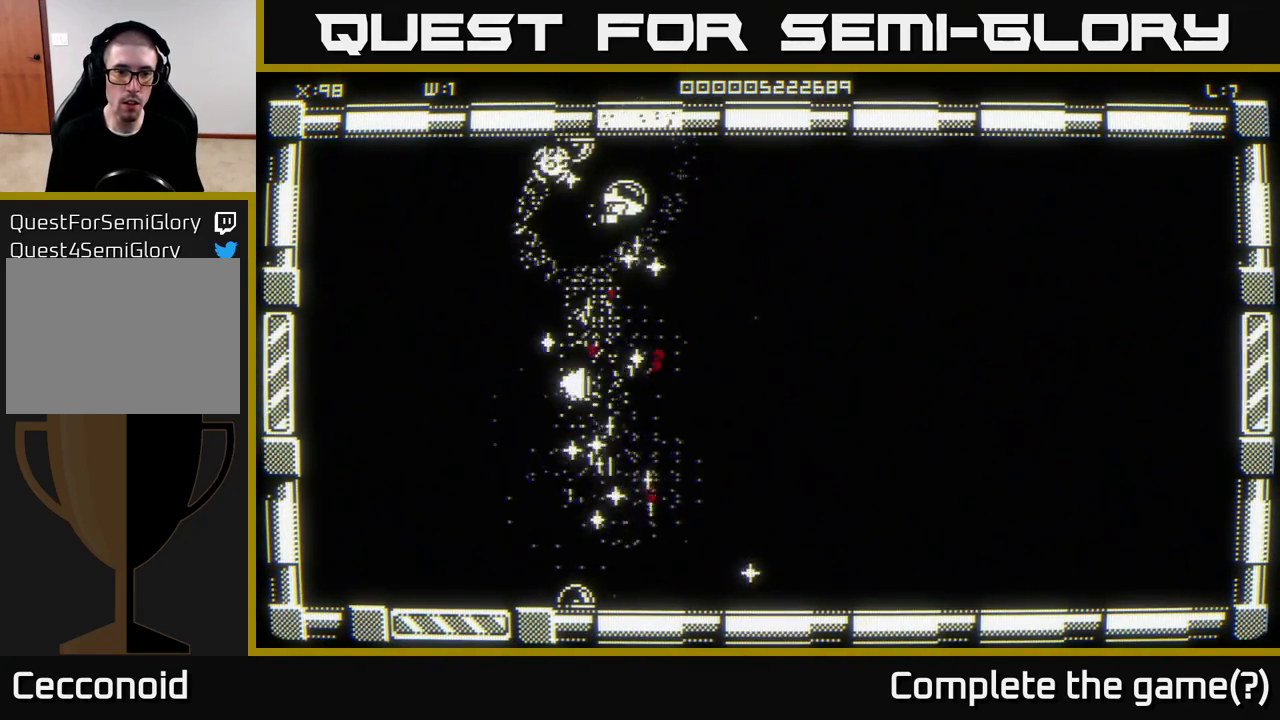
{"buttons": [], "left_stick": "down", "right_stick": "center", "events": [[217, "left_stick", "down-right"], [283, "right_stick", "center"], [383, "left_stick", "down"]]}
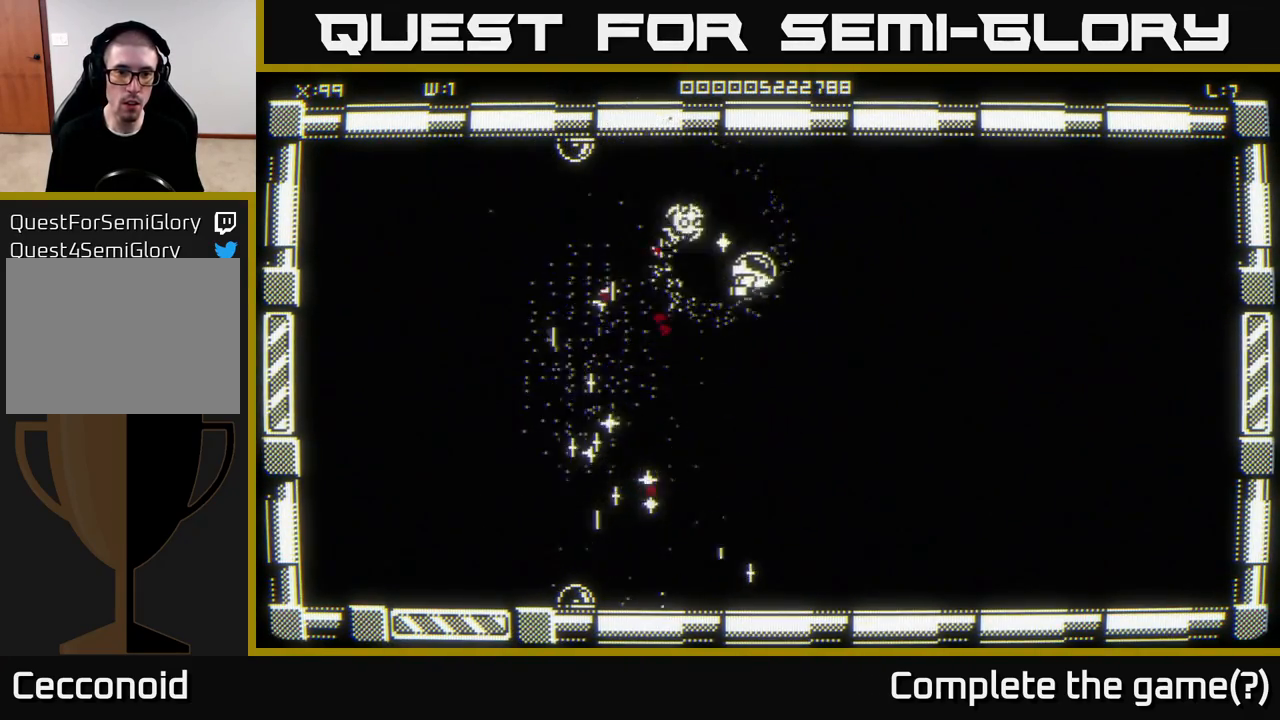
{"buttons": [], "left_stick": "down-left", "right_stick": "center", "events": [[317, "left_stick", "down-left"]]}
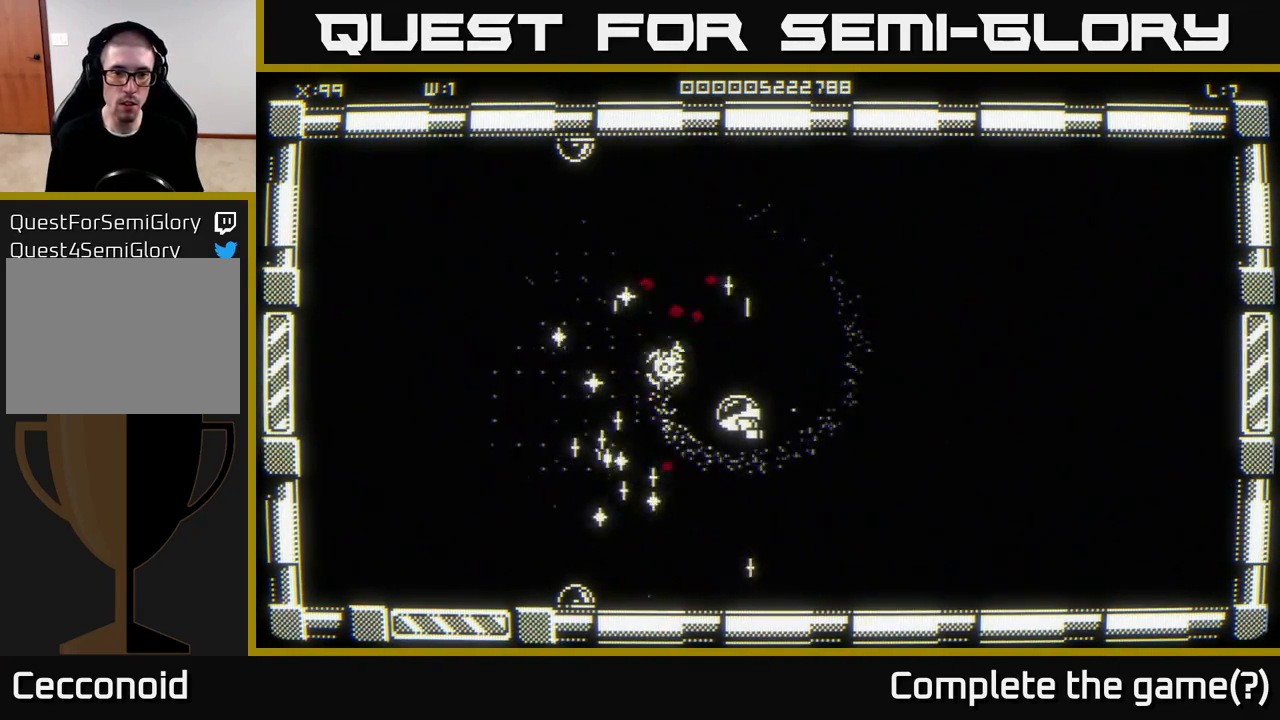
{"buttons": [], "left_stick": "right", "right_stick": "left", "events": [[133, "left_stick", "down-right"], [183, "left_stick", "right"], [200, "R3", "down"], [250, "right_stick", "left"], [350, "R3", "up"]]}
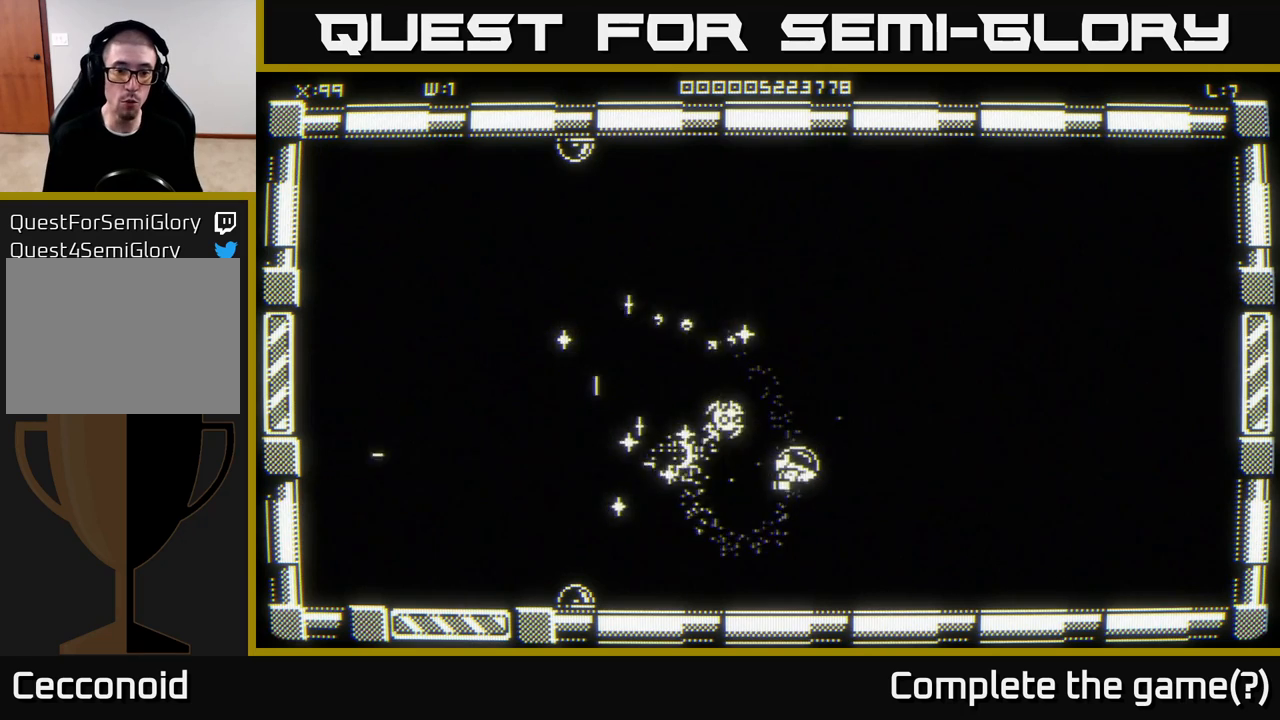
{"buttons": [], "left_stick": "up-left", "right_stick": "up", "events": [[67, "right_stick", "center"], [117, "left_stick", "down-left"], [233, "left_stick", "left"], [333, "right_stick", "up-left"], [367, "left_stick", "up-left"], [417, "right_stick", "up"]]}
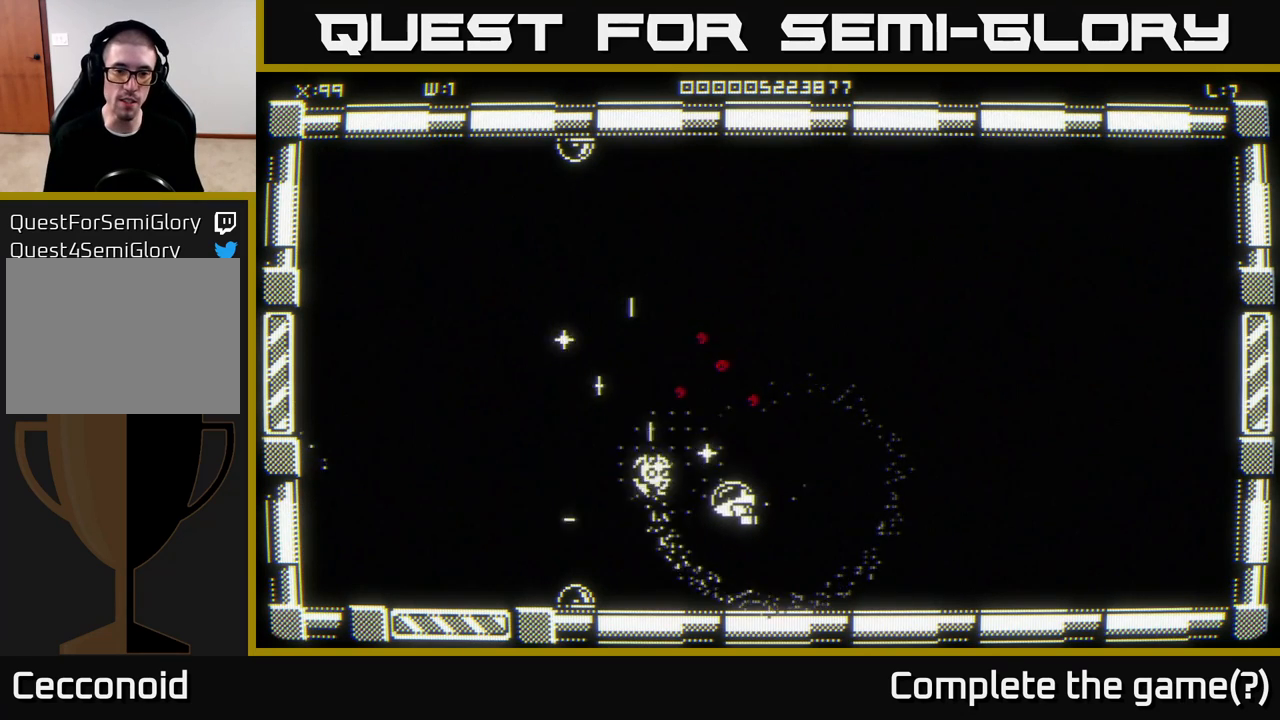
{"buttons": [], "left_stick": "up", "right_stick": "center", "events": [[17, "left_stick", "left"], [383, "left_stick", "up-left"], [417, "right_stick", "center"], [483, "left_stick", "up"]]}
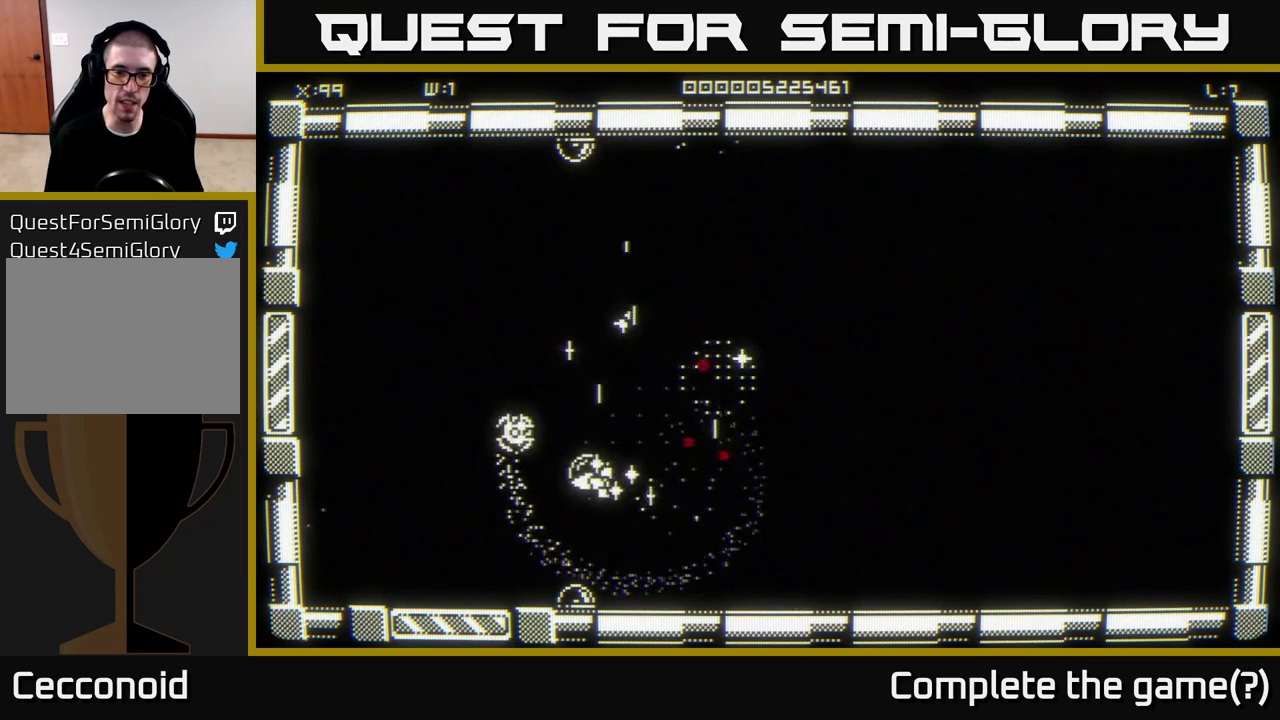
{"buttons": [], "left_stick": "up", "right_stick": "center", "events": [[100, "right_stick", "right"], [333, "right_stick", "center"], [350, "left_stick", "up-right"], [467, "left_stick", "up"]]}
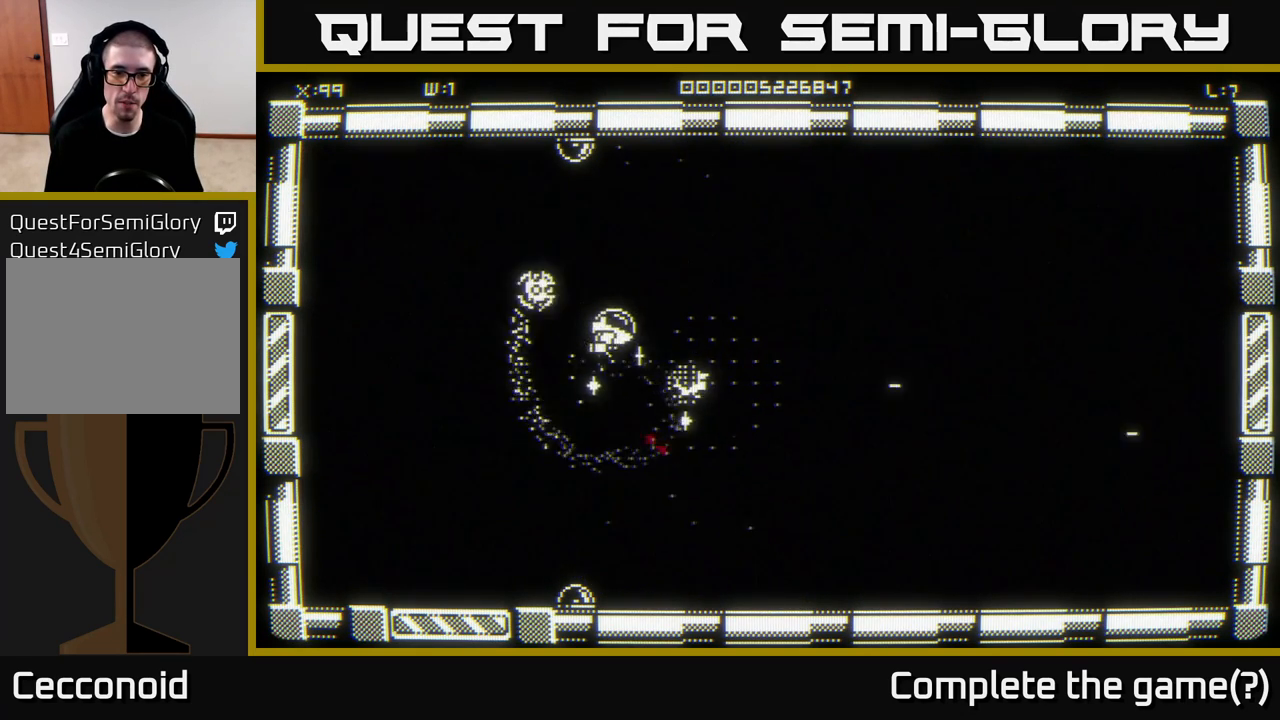
{"buttons": [], "left_stick": "center", "right_stick": "center", "events": [[67, "left_stick", "up-right"], [200, "left_stick", "right"], [300, "left_stick", "center"], [300, "right_stick", "down"], [467, "right_stick", "center"]]}
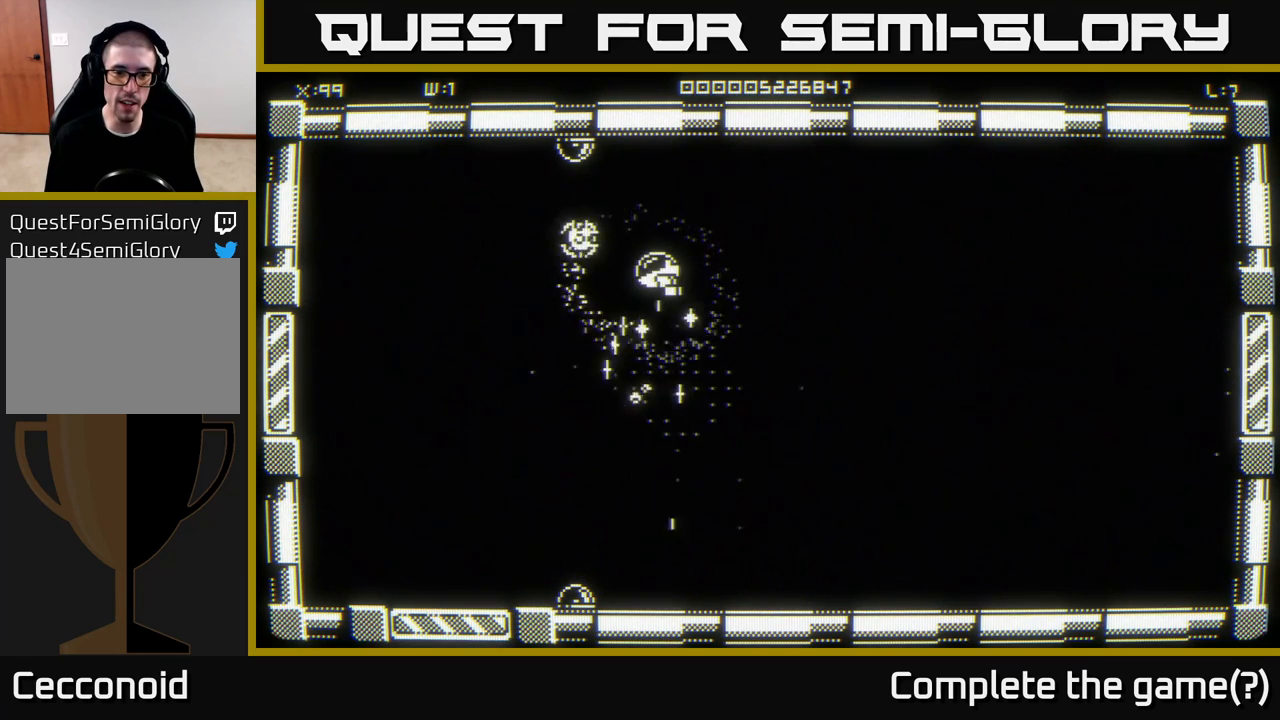
{"buttons": [], "left_stick": "up-right", "right_stick": "center", "events": [[17, "left_stick", "up-left"], [150, "left_stick", "center"], [217, "right_stick", "down"], [367, "left_stick", "up"], [400, "right_stick", "center"], [433, "left_stick", "up-right"]]}
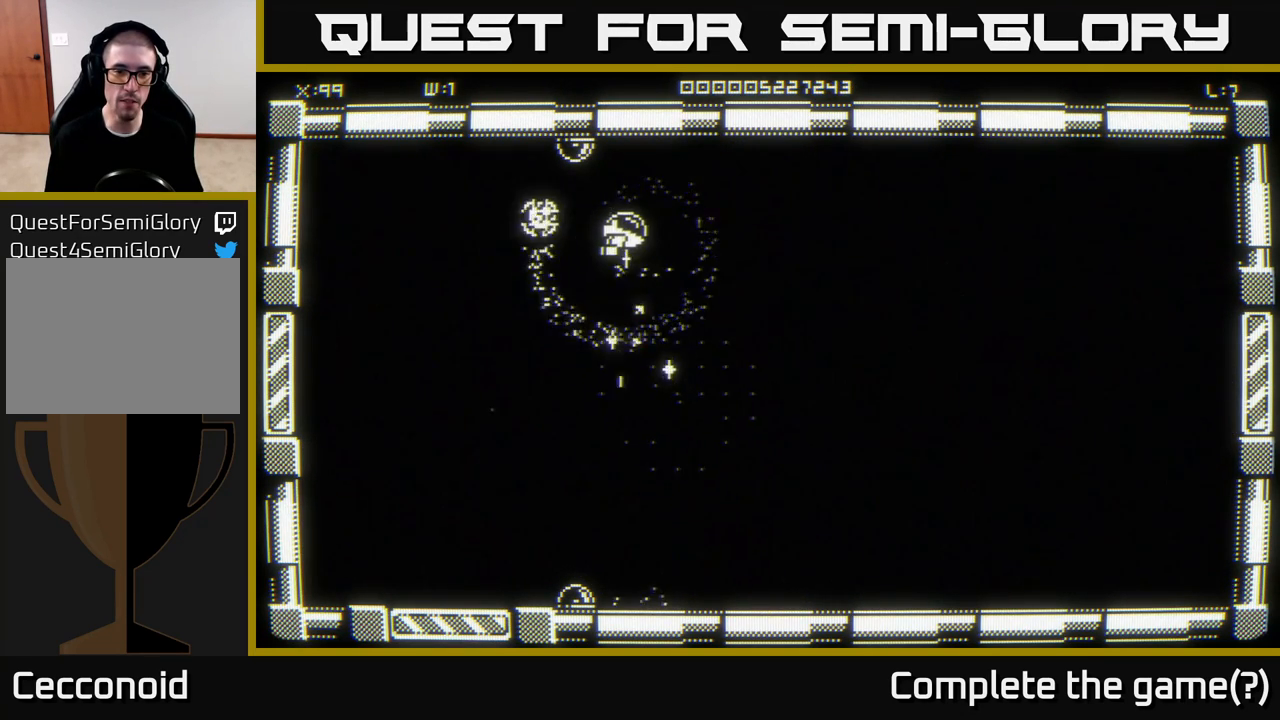
{"buttons": [], "left_stick": "center", "right_stick": "down", "events": [[83, "left_stick", "up"], [100, "right_stick", "down"], [300, "left_stick", "center"]]}
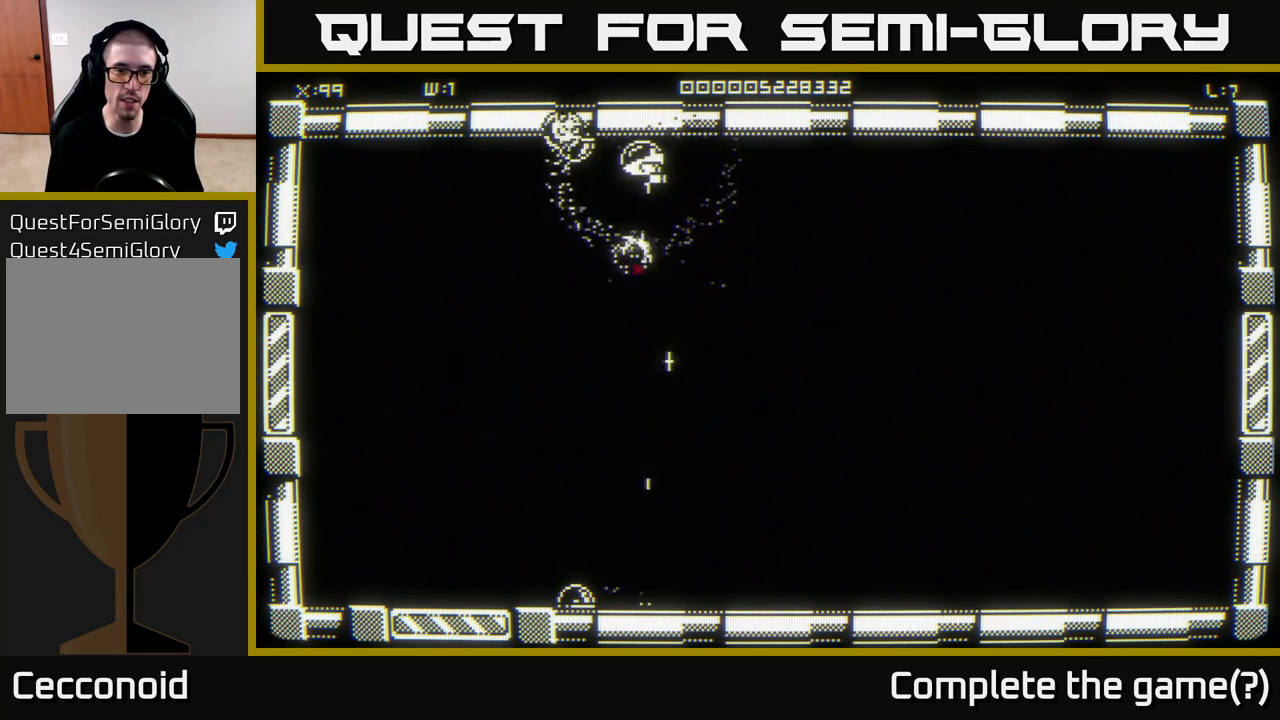
{"buttons": [], "left_stick": "down-left", "right_stick": "center", "events": [[67, "left_stick", "right"], [100, "right_stick", "center"], [333, "left_stick", "down"], [400, "left_stick", "down-left"]]}
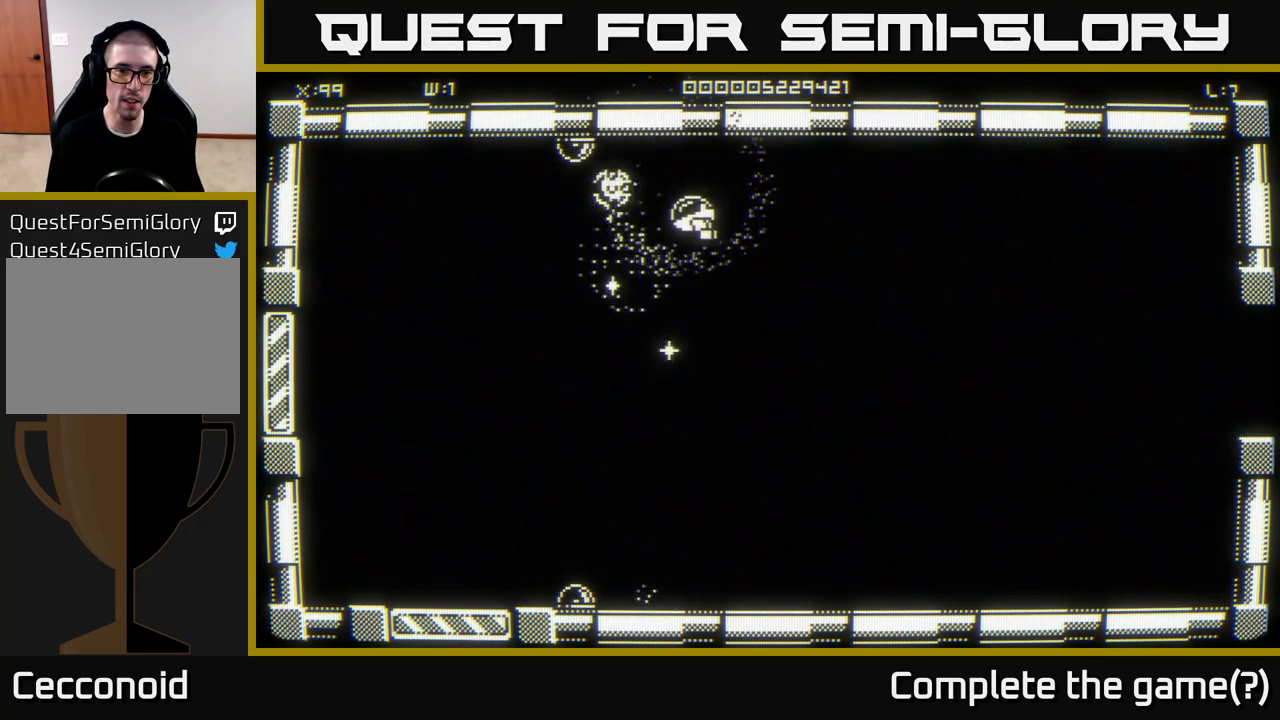
{"buttons": [], "left_stick": "down-right", "right_stick": "center", "events": [[317, "left_stick", "down-right"]]}
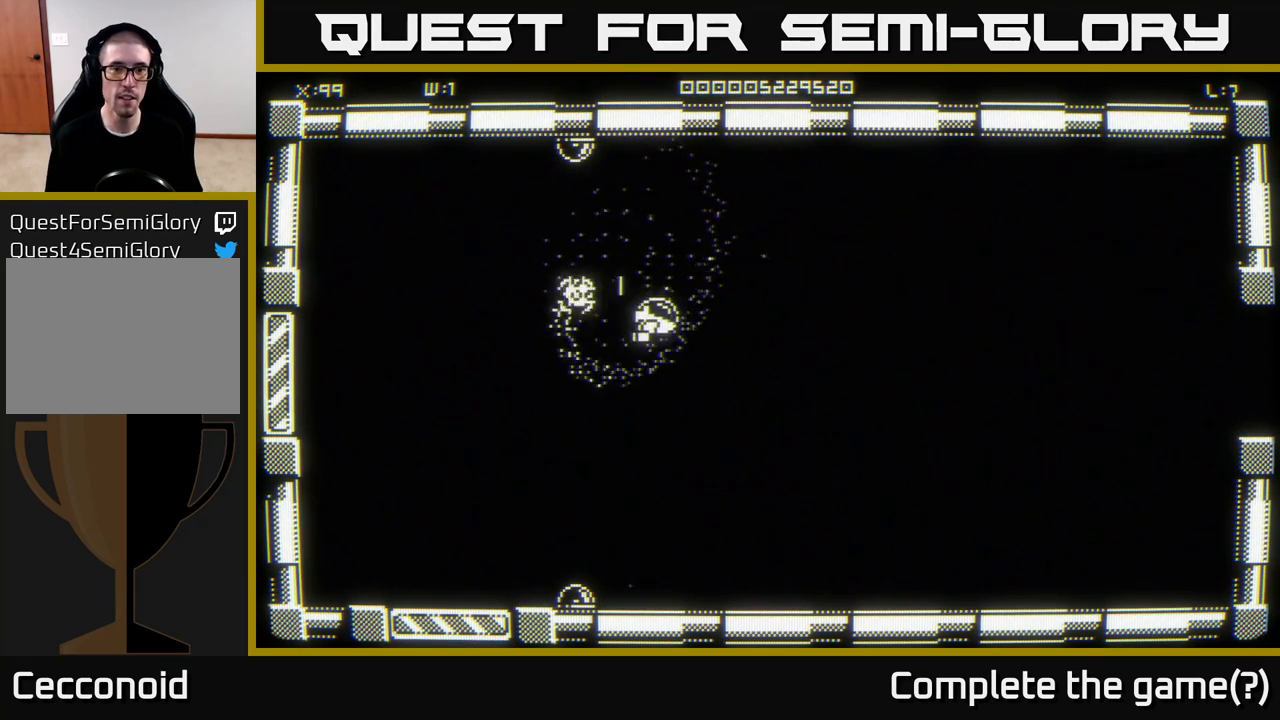
{"buttons": [], "left_stick": "left", "right_stick": "center", "events": [[83, "left_stick", "right"], [317, "left_stick", "up"], [417, "left_stick", "left"]]}
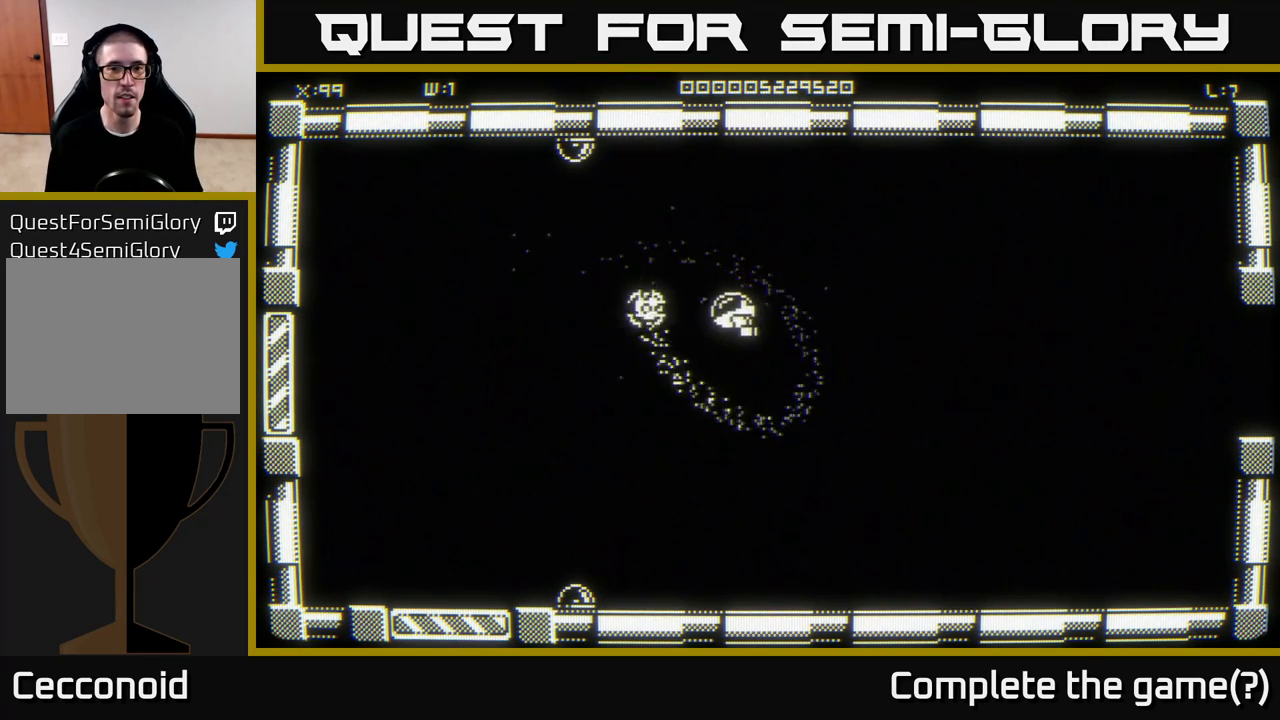
{"buttons": [], "left_stick": "down-right", "right_stick": "center", "events": [[267, "left_stick", "down-right"]]}